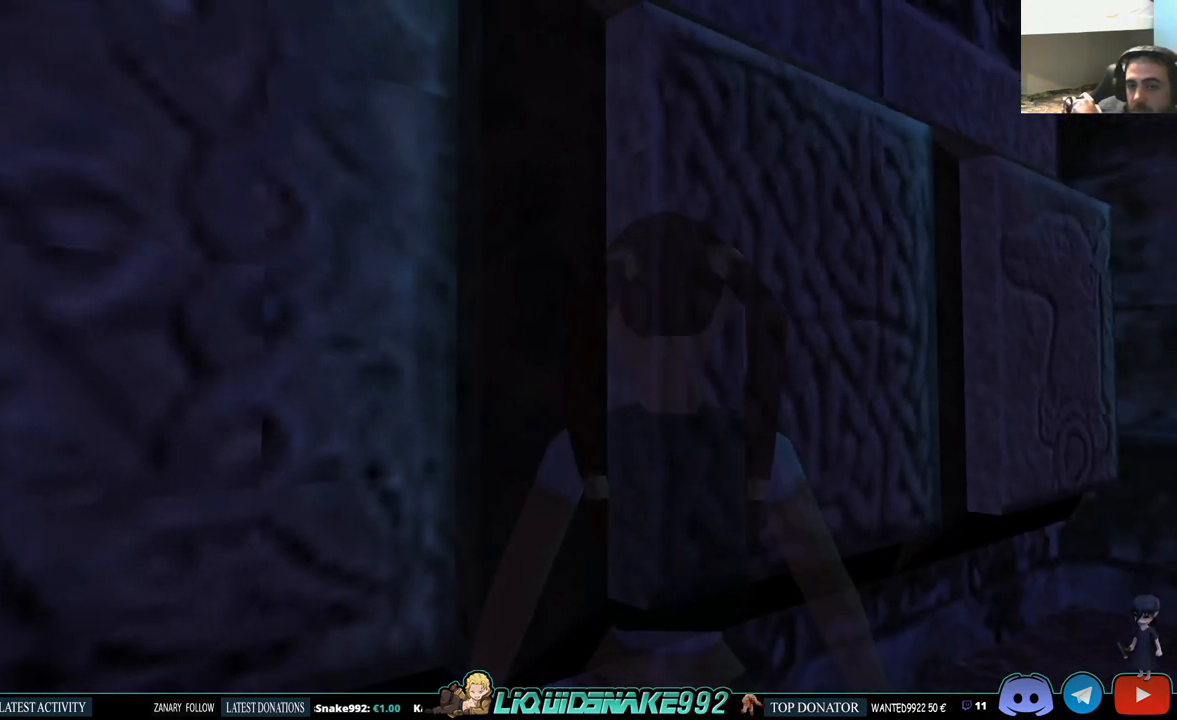
Gameplay with a controller (PlayStation layout); each line is a JSON object with the inputs held at the frame after it. "events" lists button and stick changes between this image and that frame as [ms after this image, input, new state], when the widget could be followed in between.
{"buttons": ["DPAD_RIGHT"], "left_stick": "center", "right_stick": "center", "events": [[433, "DPAD_RIGHT", "down"], [433, "L1", "up"]]}
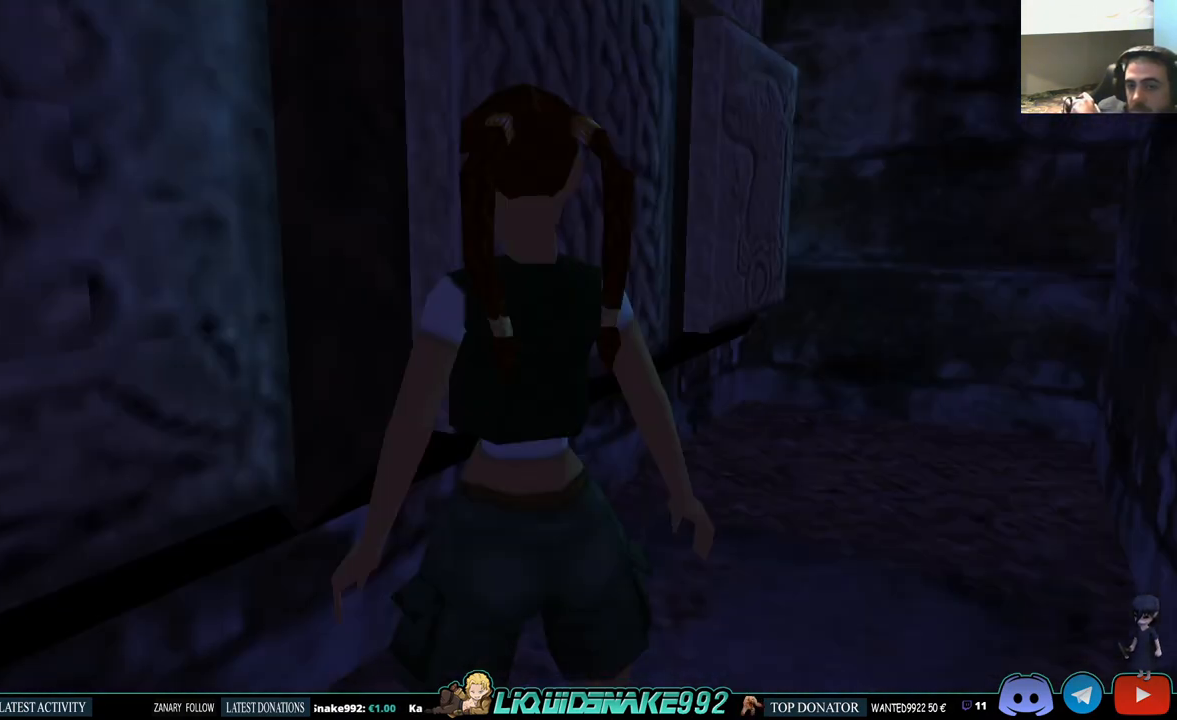
{"buttons": ["DPAD_RIGHT"], "left_stick": "center", "right_stick": "center", "events": []}
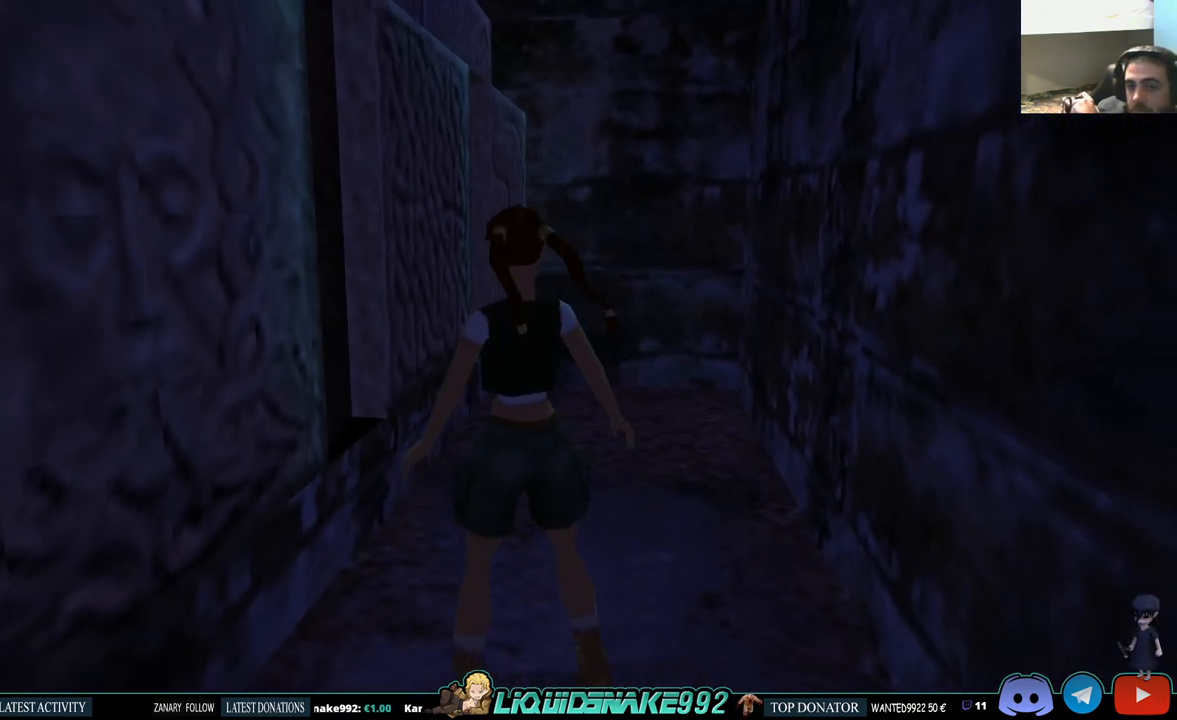
{"buttons": ["DPAD_UP"], "left_stick": "center", "right_stick": "center", "events": [[83, "DPAD_UP", "down"], [167, "DPAD_RIGHT", "up"], [283, "DPAD_RIGHT", "down"], [383, "DPAD_UP", "up"], [400, "DPAD_UP", "down"], [450, "DPAD_RIGHT", "up"]]}
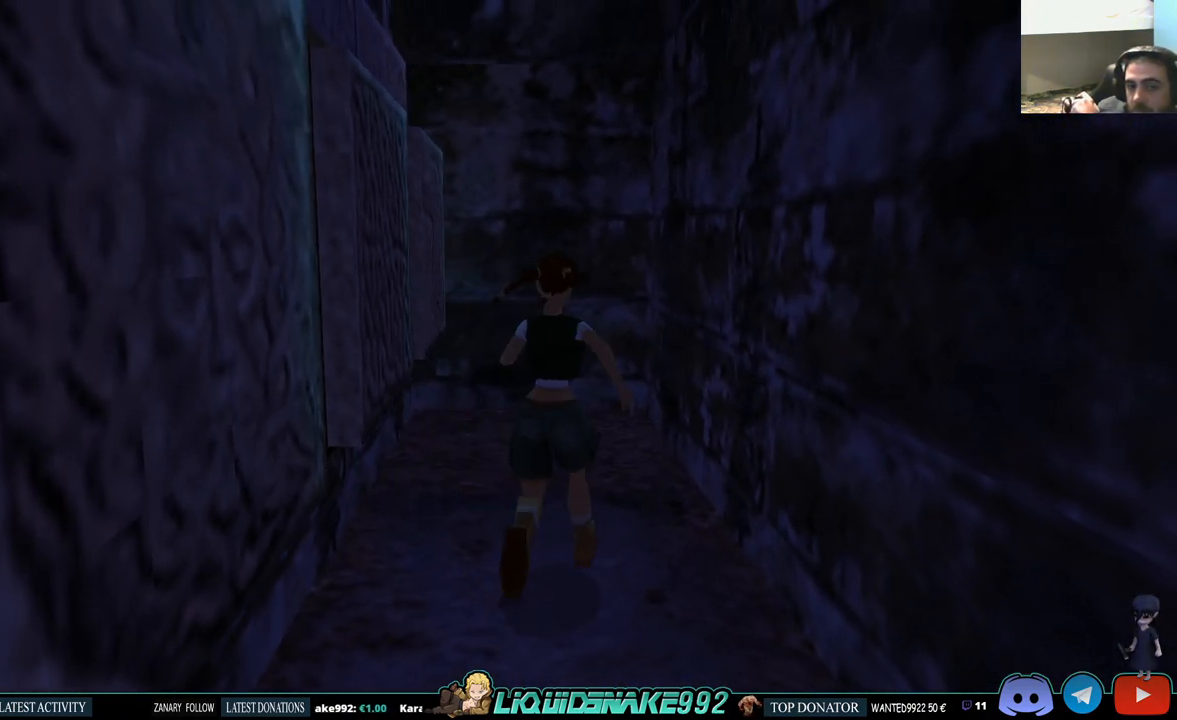
{"buttons": ["DPAD_LEFT"], "left_stick": "center", "right_stick": "center", "events": [[233, "DPAD_LEFT", "down"], [300, "DPAD_UP", "up"]]}
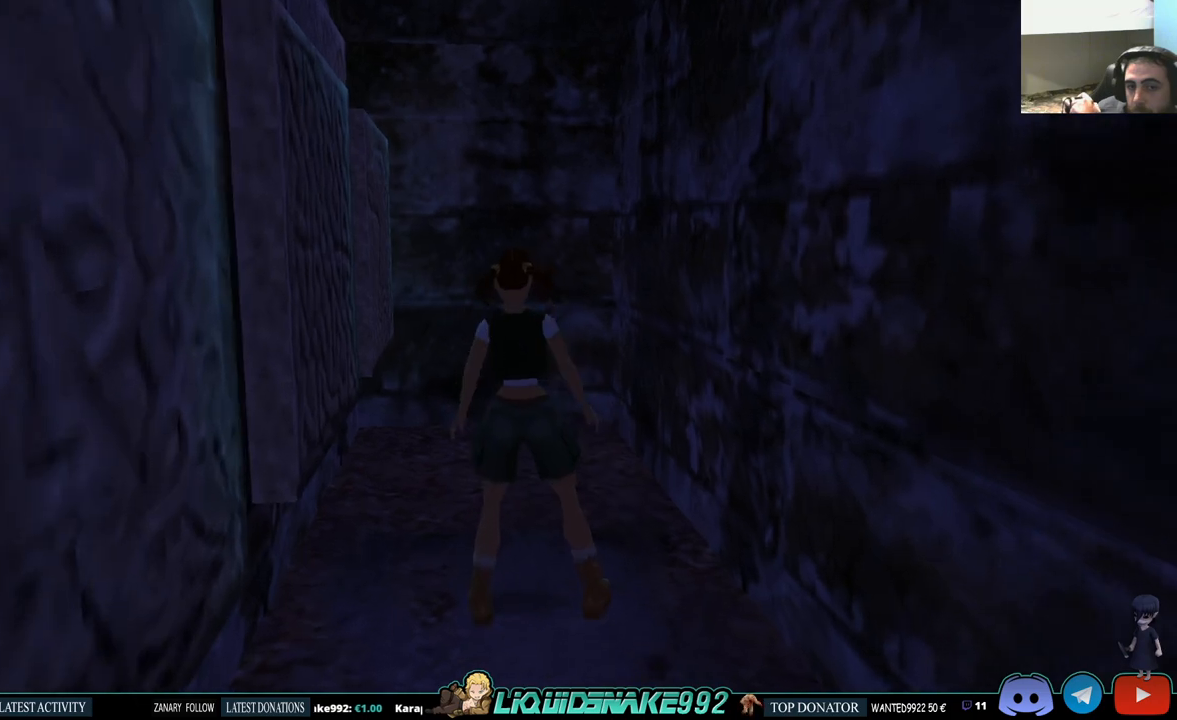
{"buttons": ["DPAD_LEFT"], "left_stick": "center", "right_stick": "center", "events": [[100, "DPAD_LEFT", "up"], [217, "DPAD_UP", "down"], [333, "DPAD_LEFT", "down"], [333, "DPAD_UP", "up"]]}
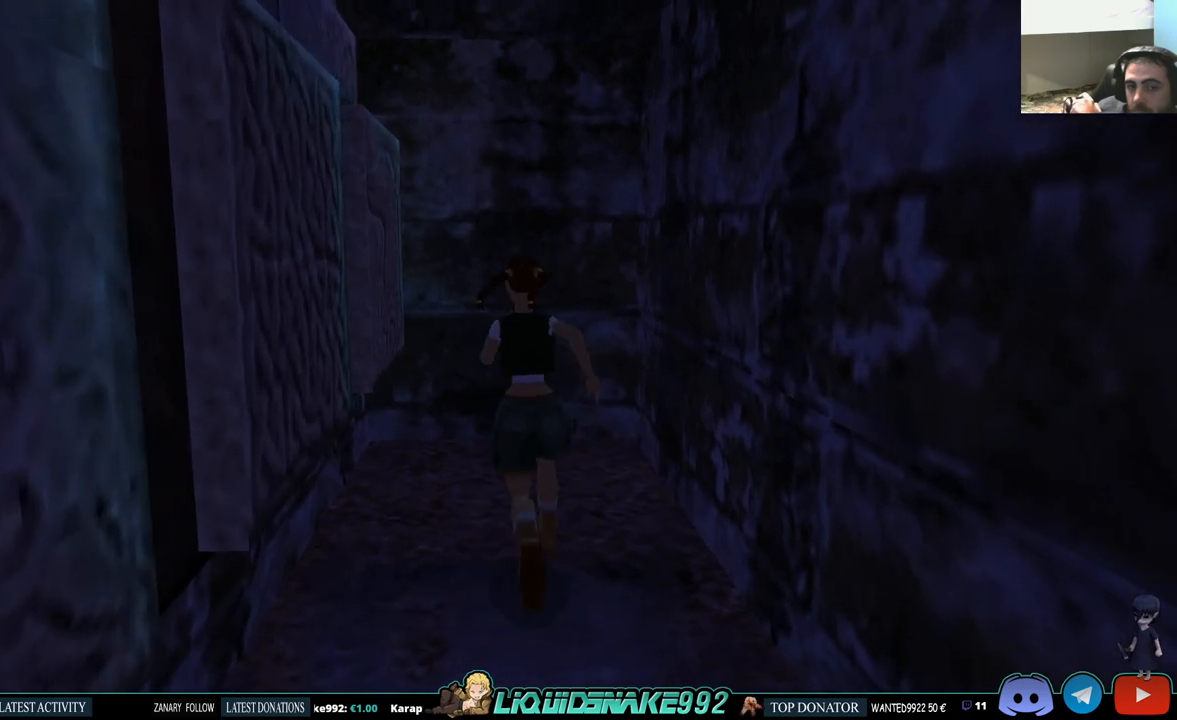
{"buttons": ["L1"], "left_stick": "center", "right_stick": "center", "events": [[467, "DPAD_LEFT", "up"], [483, "L1", "down"]]}
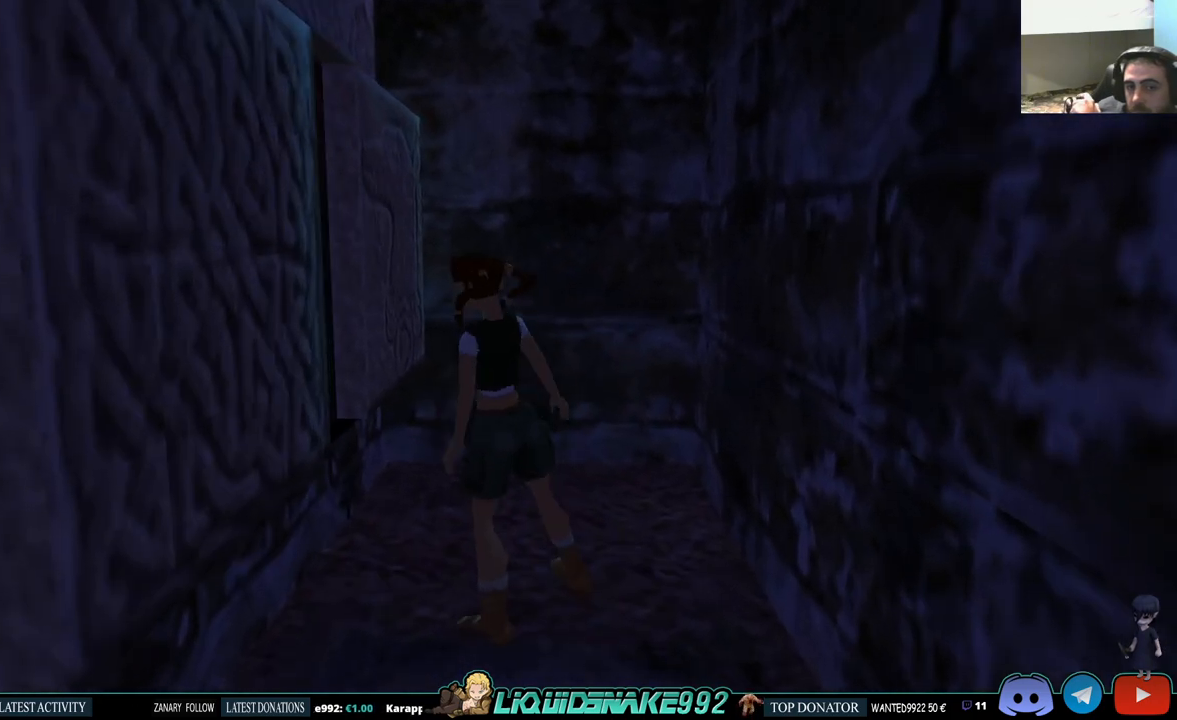
{"buttons": ["L1"], "left_stick": "center", "right_stick": "center", "events": []}
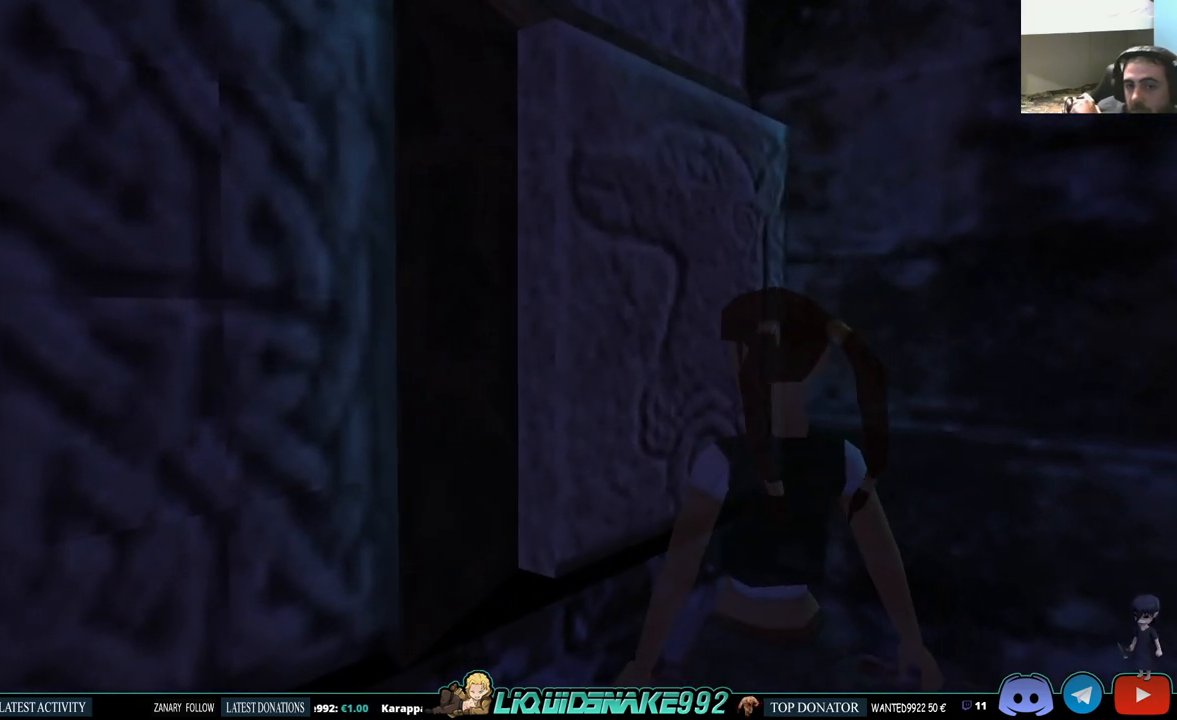
{"buttons": ["L1"], "left_stick": "center", "right_stick": "center", "events": [[133, "DPAD_LEFT", "down"], [333, "DPAD_LEFT", "up"]]}
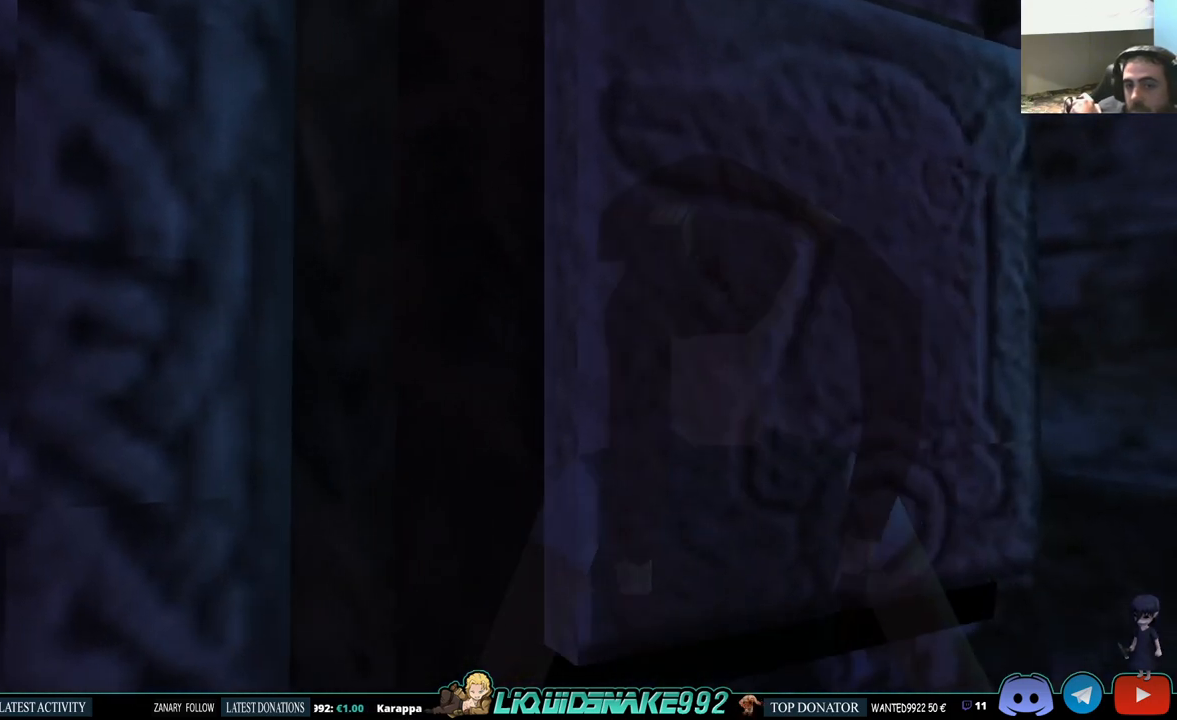
{"buttons": ["L1"], "left_stick": "center", "right_stick": "center", "events": [[33, "DPAD_UP", "down"], [150, "DPAD_UP", "up"]]}
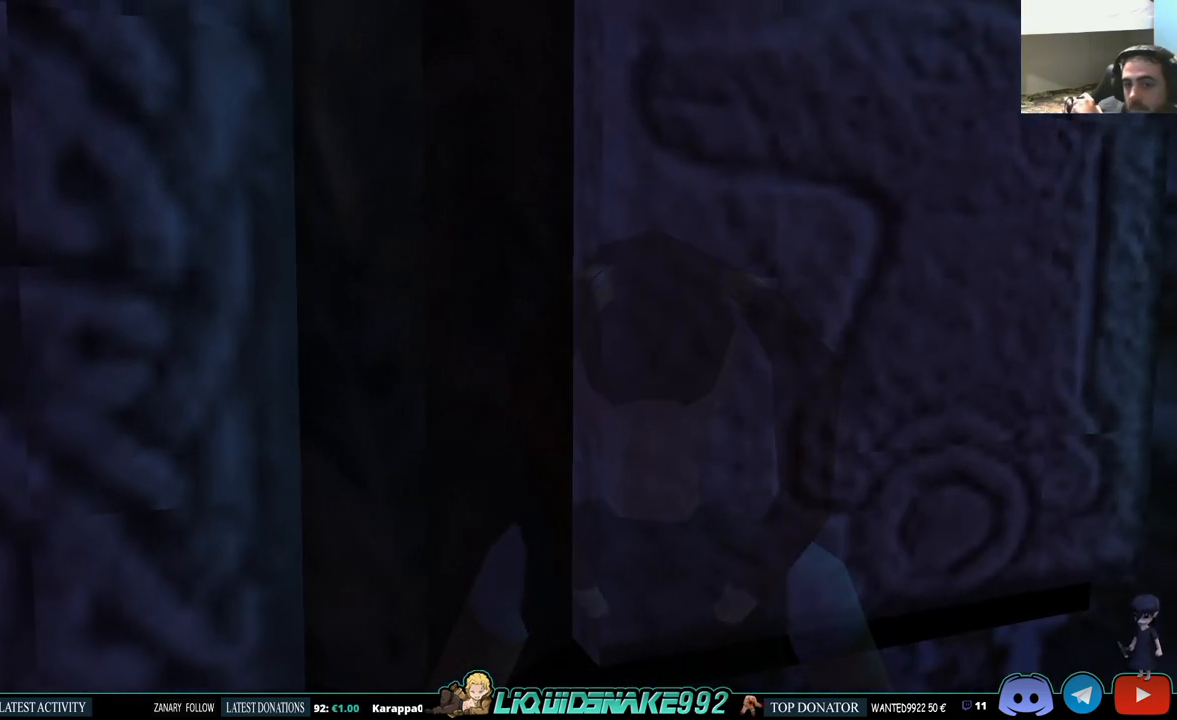
{"buttons": ["L1"], "left_stick": "center", "right_stick": "center", "events": [[83, "DPAD_DOWN", "down"], [217, "DPAD_DOWN", "up"]]}
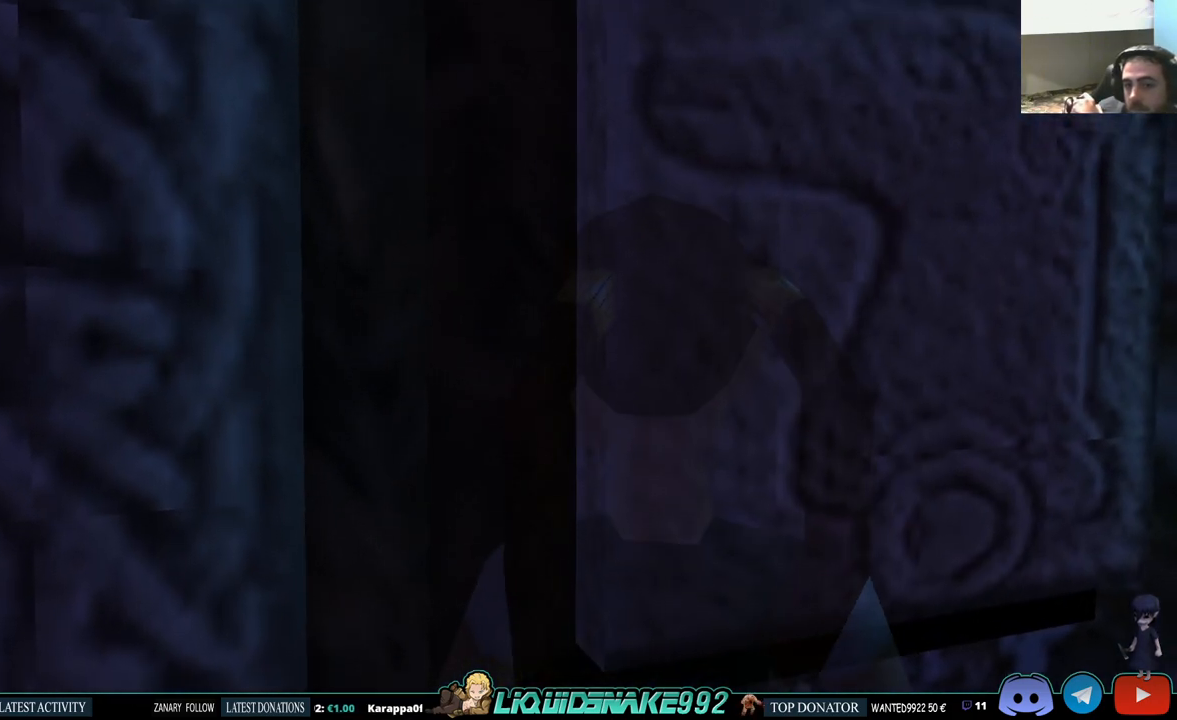
{"buttons": ["DPAD_LEFT"], "left_stick": "center", "right_stick": "center", "events": [[83, "DPAD_LEFT", "down"], [233, "L1", "up"]]}
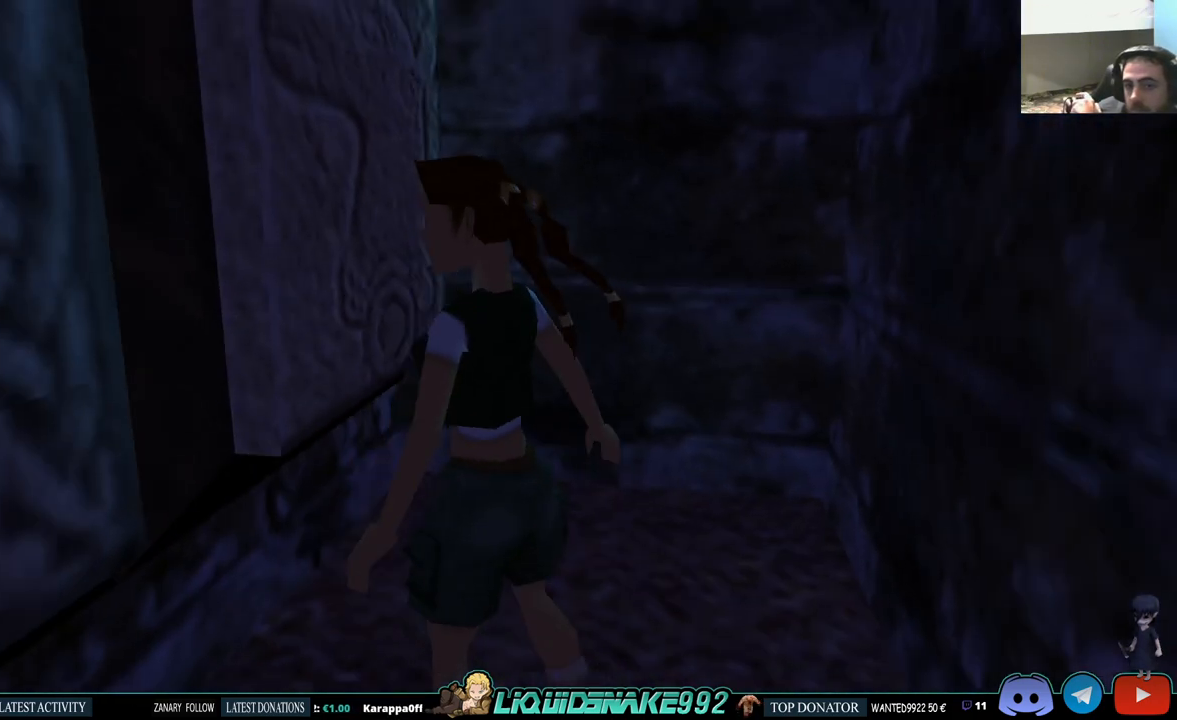
{"buttons": [], "left_stick": "center", "right_stick": "center", "events": [[500, "DPAD_LEFT", "up"]]}
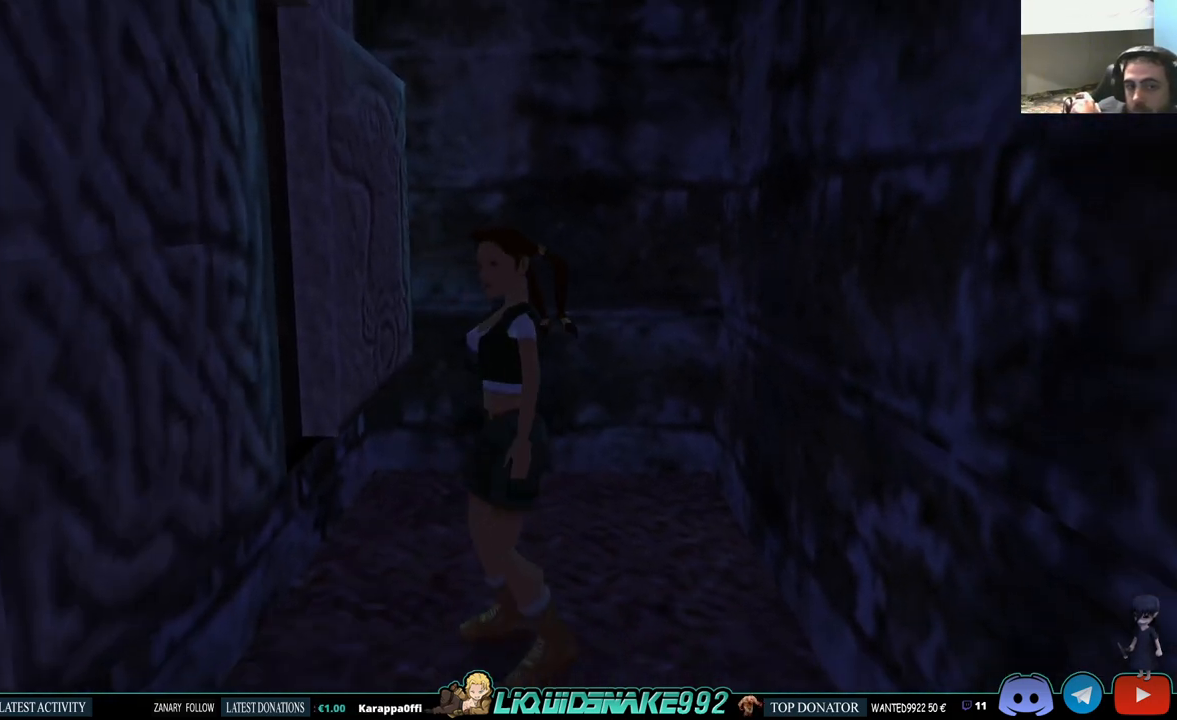
{"buttons": ["L1"], "left_stick": "center", "right_stick": "center", "events": [[83, "L1", "down"]]}
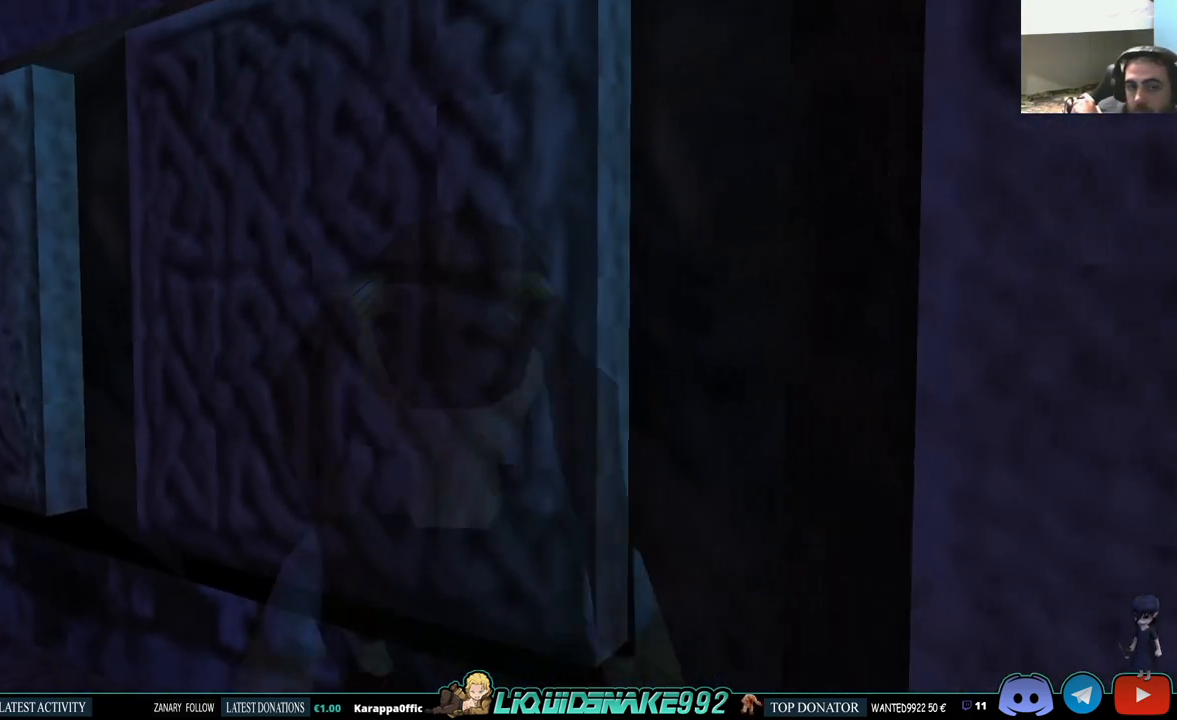
{"buttons": ["L1"], "left_stick": "center", "right_stick": "center", "events": [[267, "DPAD_DOWN", "down"], [417, "DPAD_DOWN", "up"]]}
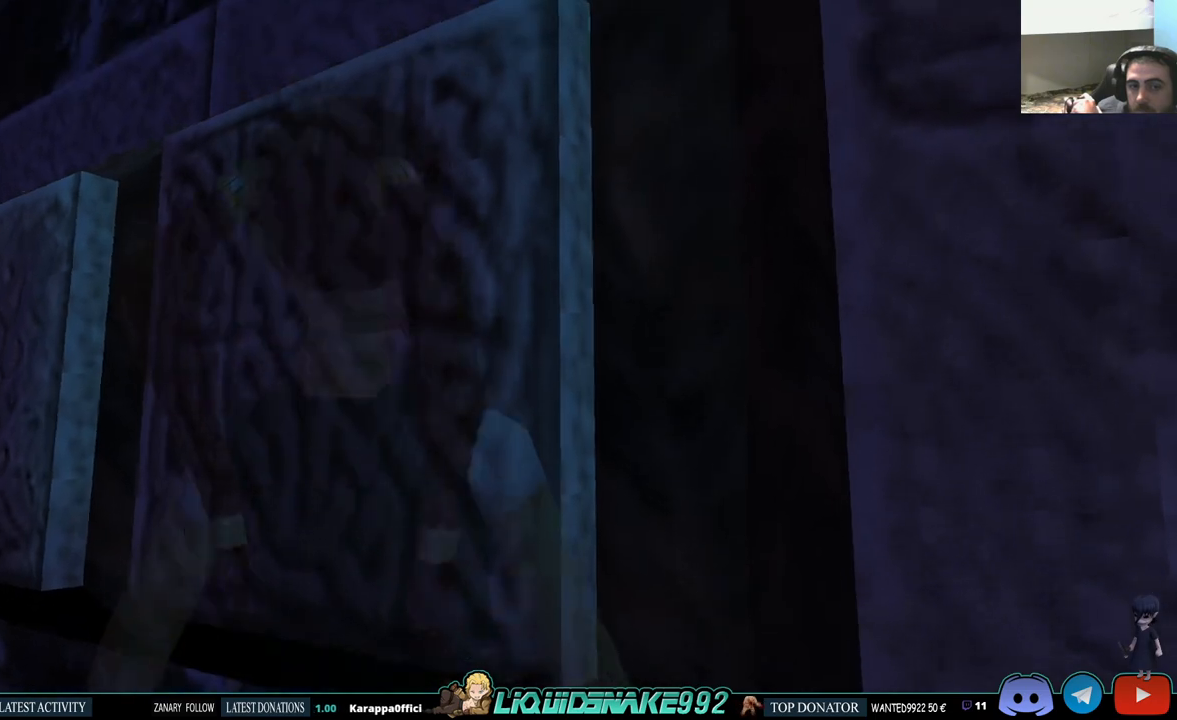
{"buttons": ["L1"], "left_stick": "center", "right_stick": "center", "events": [[233, "DPAD_UP", "down"], [450, "DPAD_UP", "up"]]}
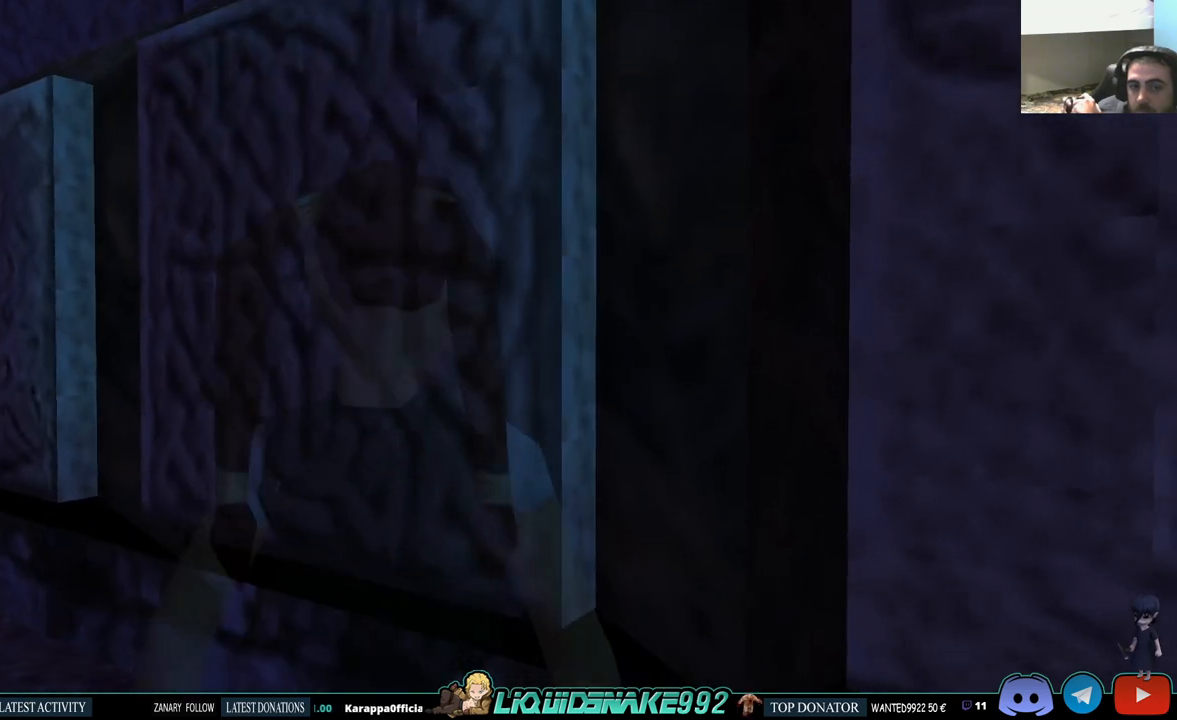
{"buttons": ["DPAD_LEFT"], "left_stick": "center", "right_stick": "center", "events": [[100, "L1", "up"], [133, "DPAD_LEFT", "down"]]}
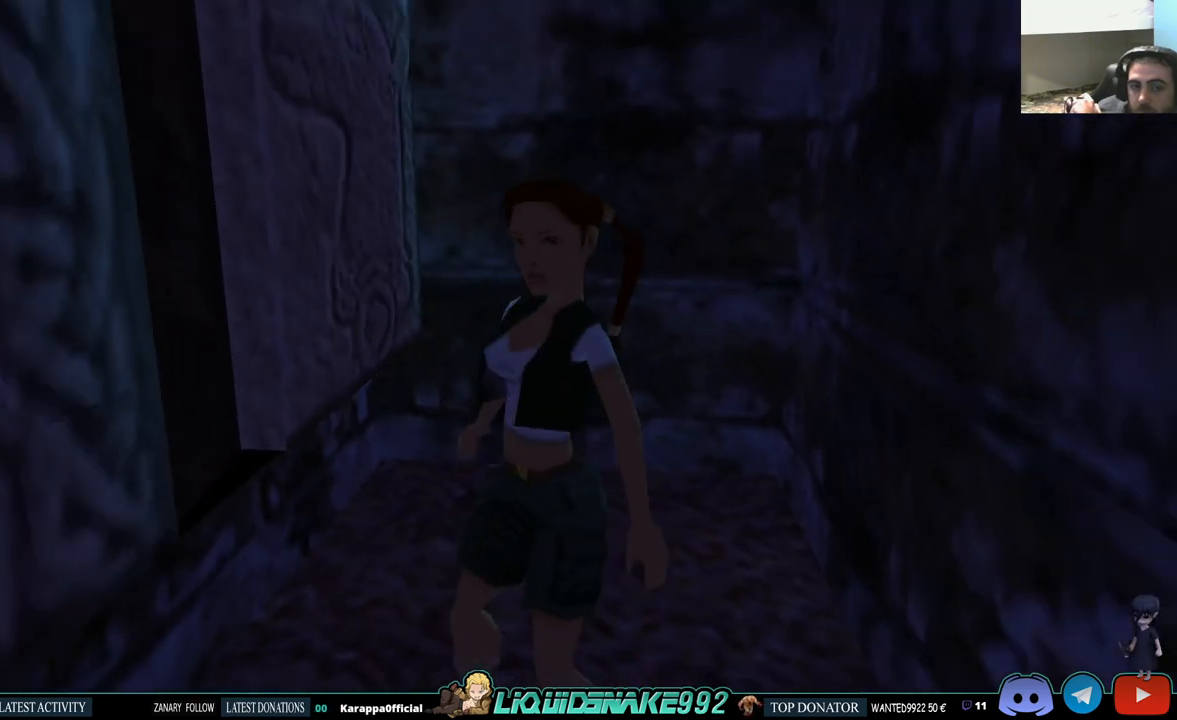
{"buttons": ["DPAD_UP"], "left_stick": "center", "right_stick": "center", "events": [[317, "DPAD_UP", "down"], [417, "DPAD_LEFT", "up"]]}
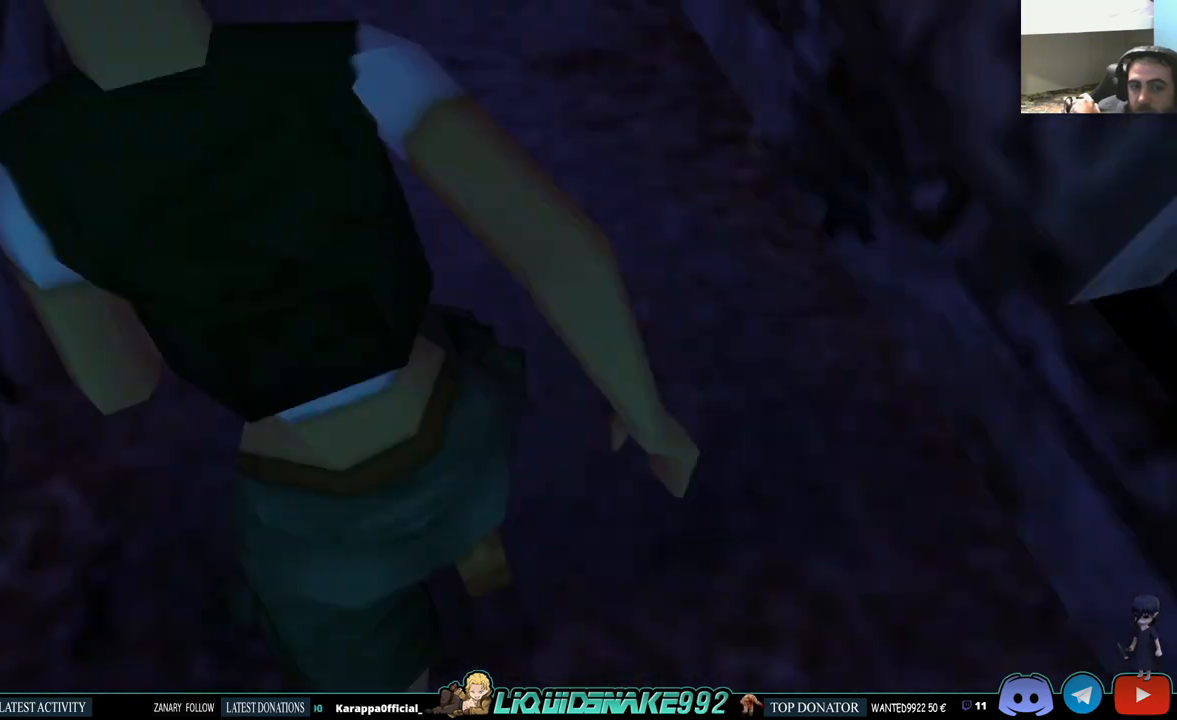
{"buttons": ["DPAD_UP"], "left_stick": "center", "right_stick": "center", "events": [[250, "DPAD_LEFT", "down"], [450, "DPAD_LEFT", "up"]]}
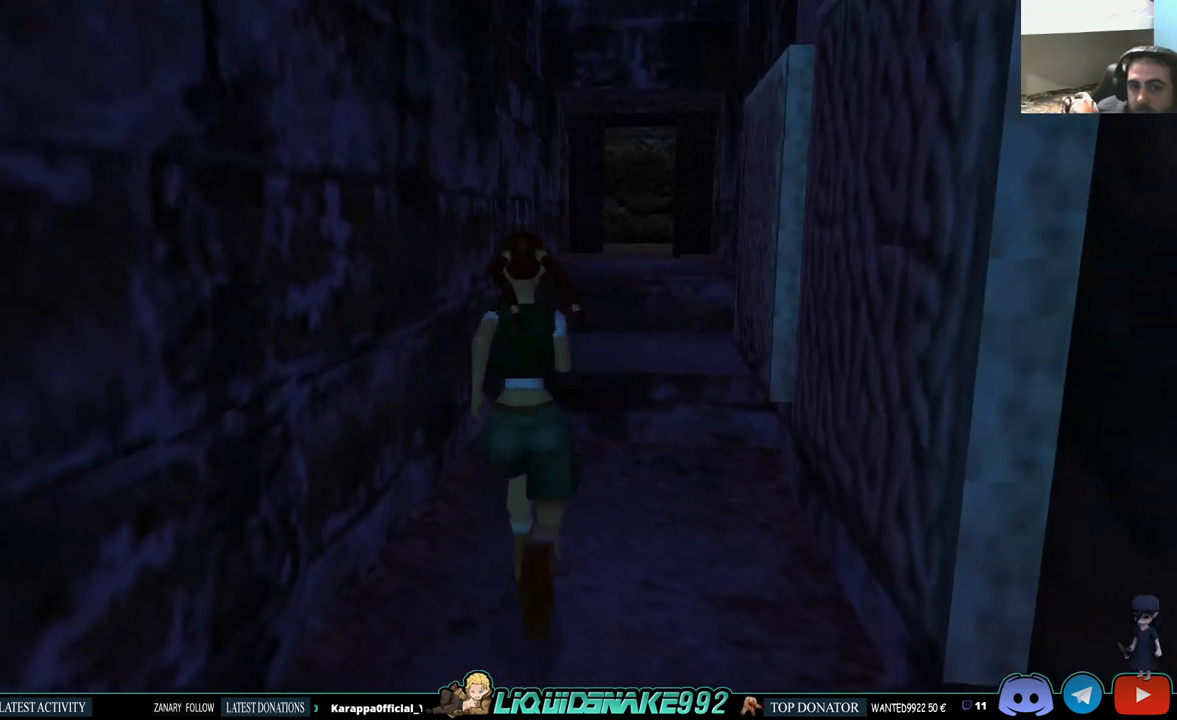
{"buttons": ["DPAD_RIGHT"], "left_stick": "center", "right_stick": "center", "events": [[133, "DPAD_RIGHT", "down"], [217, "DPAD_UP", "up"]]}
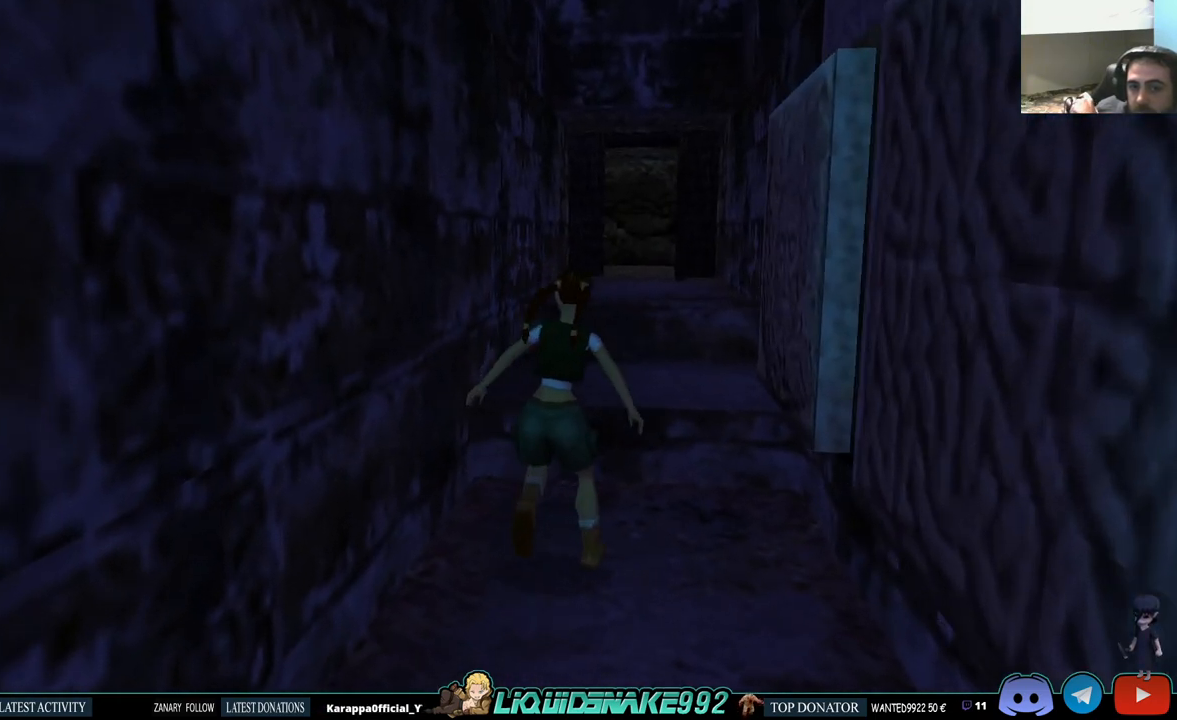
{"buttons": [], "left_stick": "center", "right_stick": "center", "events": [[483, "DPAD_RIGHT", "up"]]}
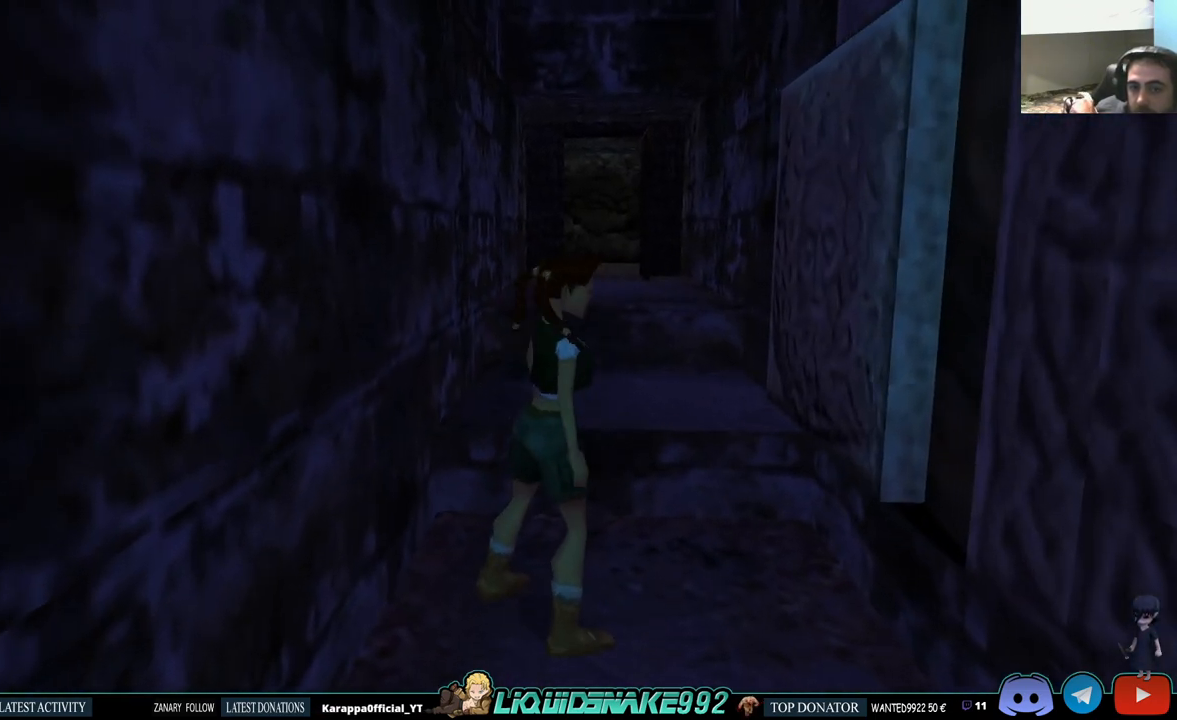
{"buttons": ["L1"], "left_stick": "center", "right_stick": "center", "events": [[33, "L1", "down"]]}
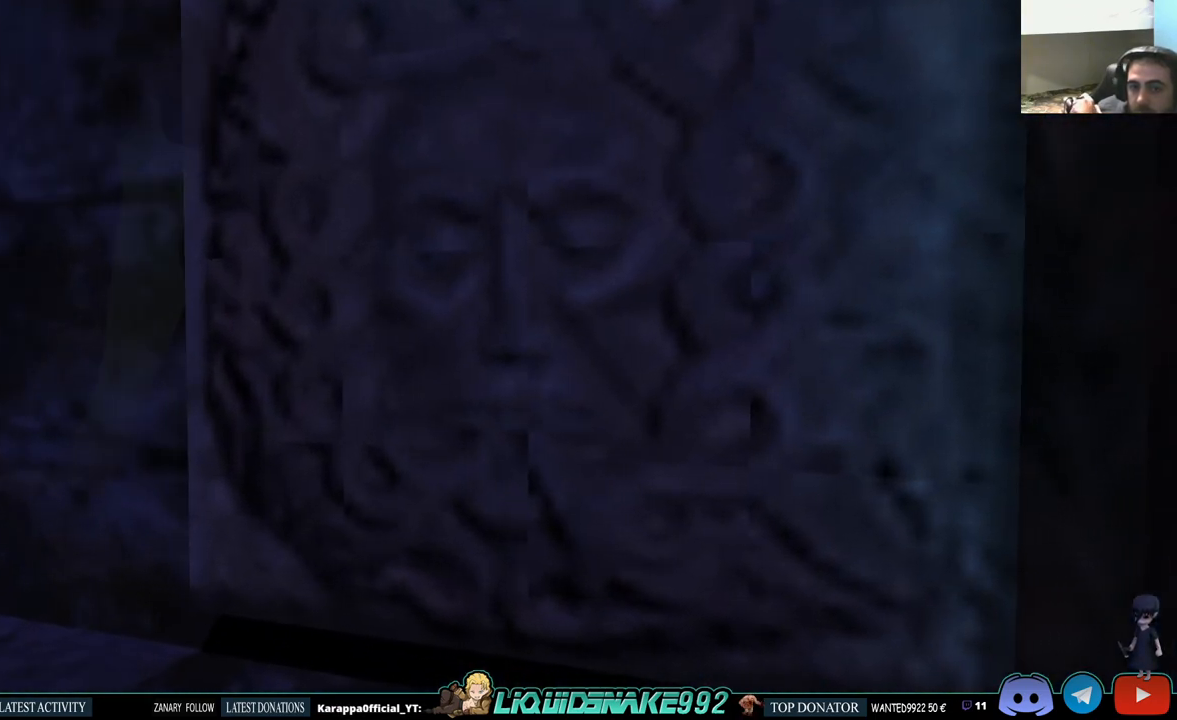
{"buttons": ["L1"], "left_stick": "center", "right_stick": "center", "events": []}
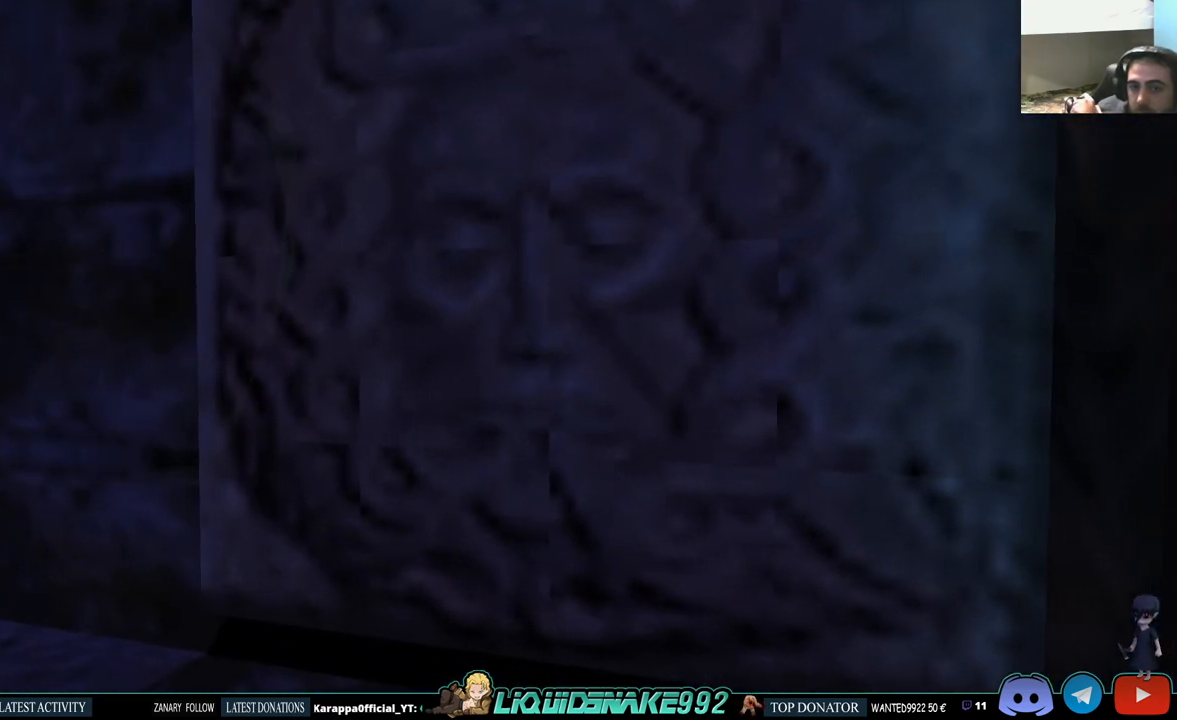
{"buttons": ["L1"], "left_stick": "center", "right_stick": "center", "events": [[33, "DPAD_DOWN", "down"], [100, "DPAD_DOWN", "up"]]}
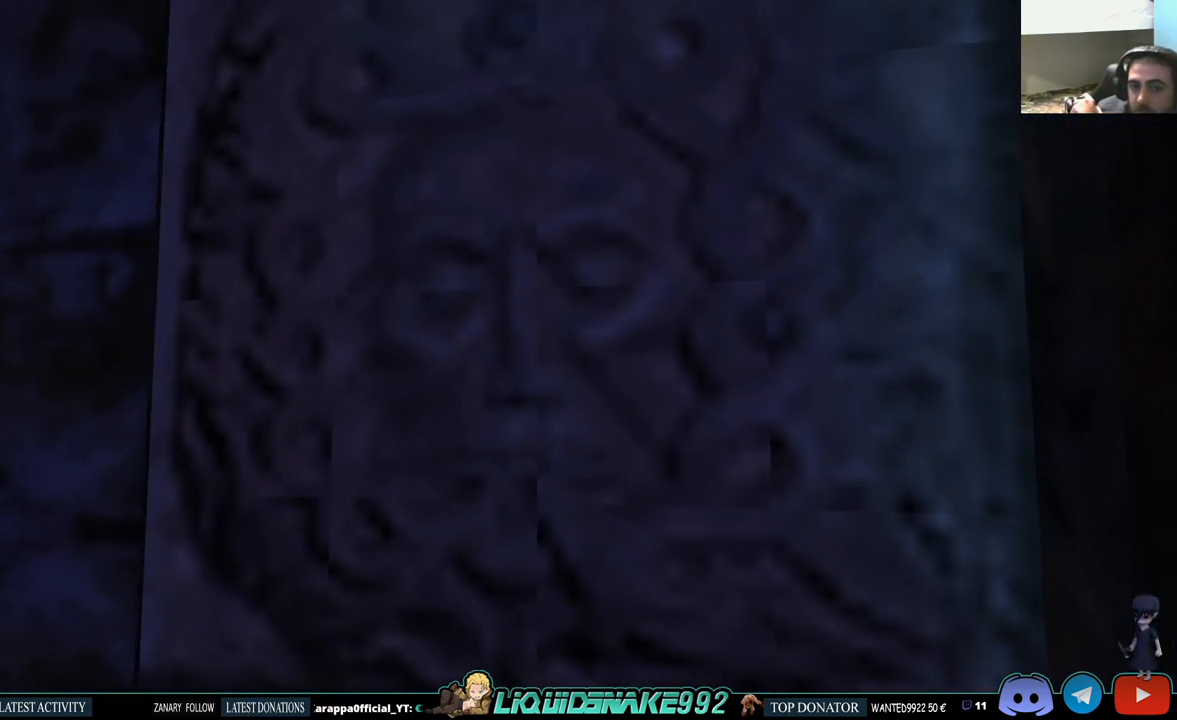
{"buttons": ["L1"], "left_stick": "center", "right_stick": "center", "events": [[233, "DPAD_DOWN", "down"], [333, "DPAD_DOWN", "up"]]}
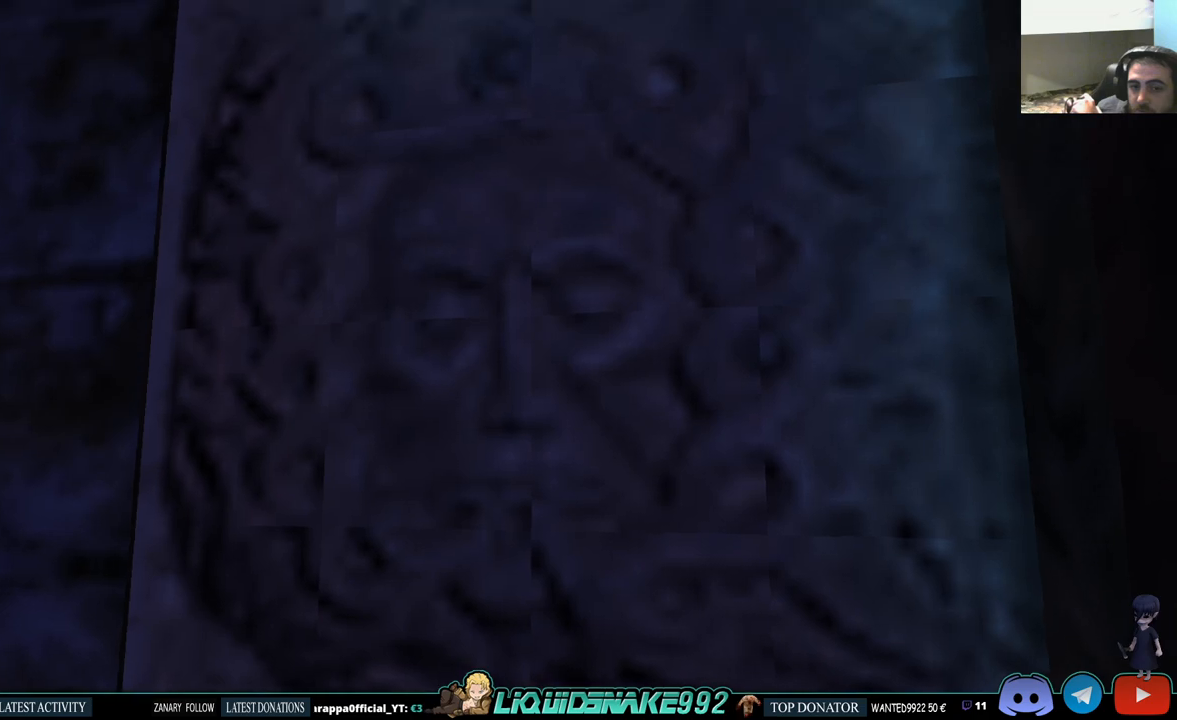
{"buttons": ["L1"], "left_stick": "center", "right_stick": "center", "events": [[350, "DPAD_DOWN", "down"], [500, "DPAD_DOWN", "up"]]}
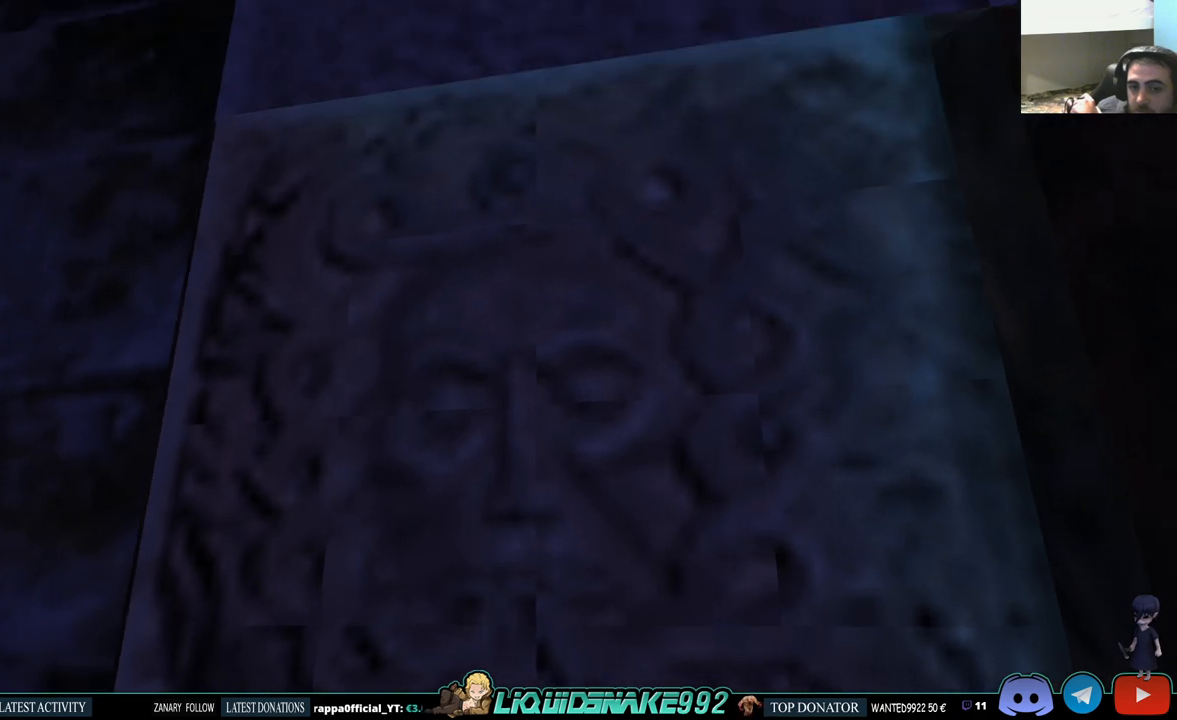
{"buttons": ["DPAD_LEFT"], "left_stick": "center", "right_stick": "center", "events": [[333, "L1", "up"], [483, "DPAD_LEFT", "down"]]}